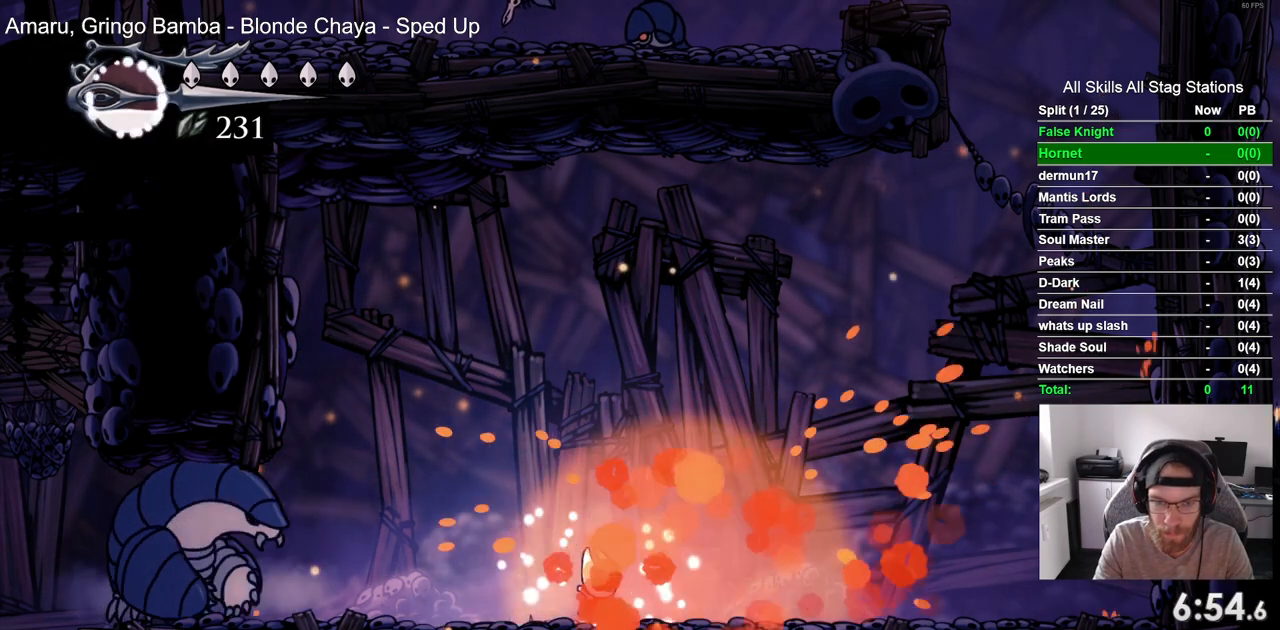
Gameplay with a controller (PlayStation layout); each line is a JSON object with the inputs held at the frame after it. "events" lists button and stick changes between this image and that frame as [ms after this image, input, new state], when the widget could be followed in between.
{"buttons": ["CROSS"], "left_stick": "center", "right_stick": "center", "events": [[267, "DPAD_RIGHT", "up"], [317, "DPAD_LEFT", "down"], [400, "R1", "down"], [417, "DPAD_LEFT", "up"], [500, "R1", "up"]]}
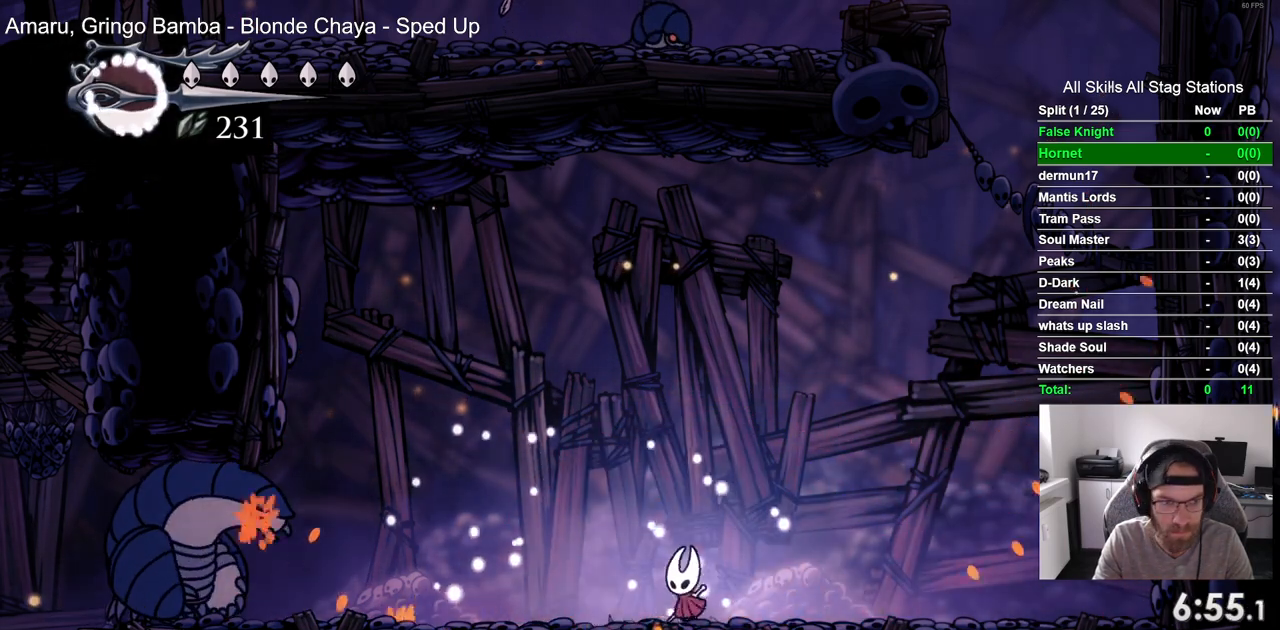
{"buttons": [], "left_stick": "center", "right_stick": "center", "events": [[100, "CROSS", "up"]]}
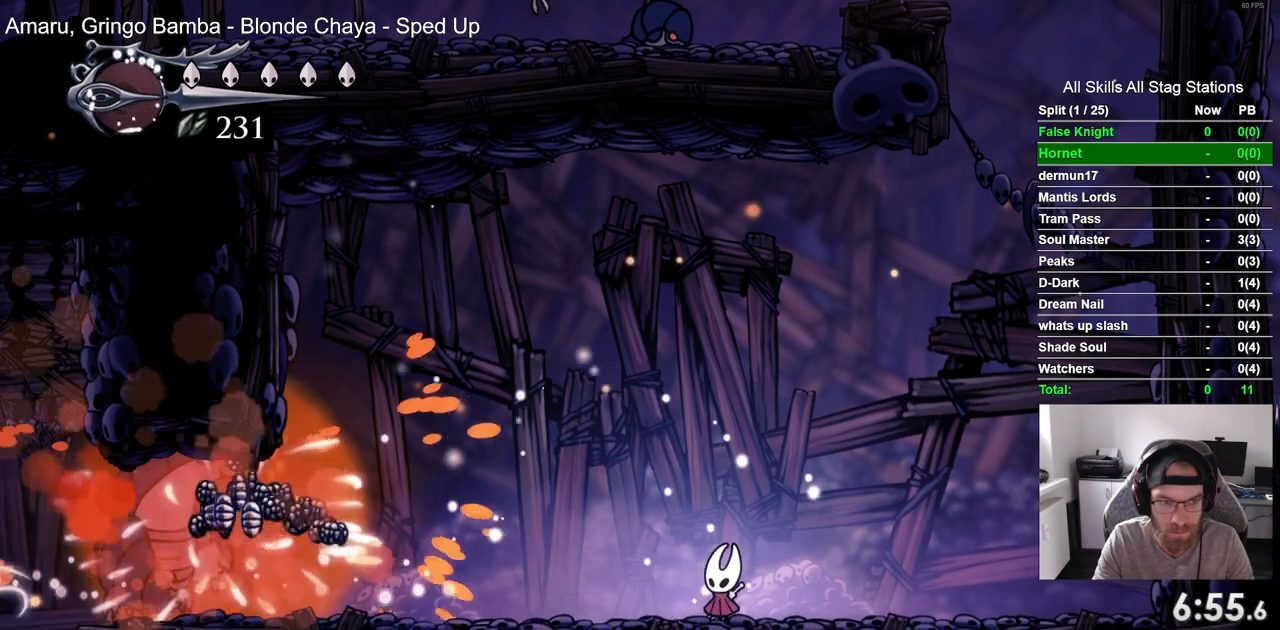
{"buttons": ["DPAD_LEFT"], "left_stick": "center", "right_stick": "center", "events": [[500, "DPAD_LEFT", "down"]]}
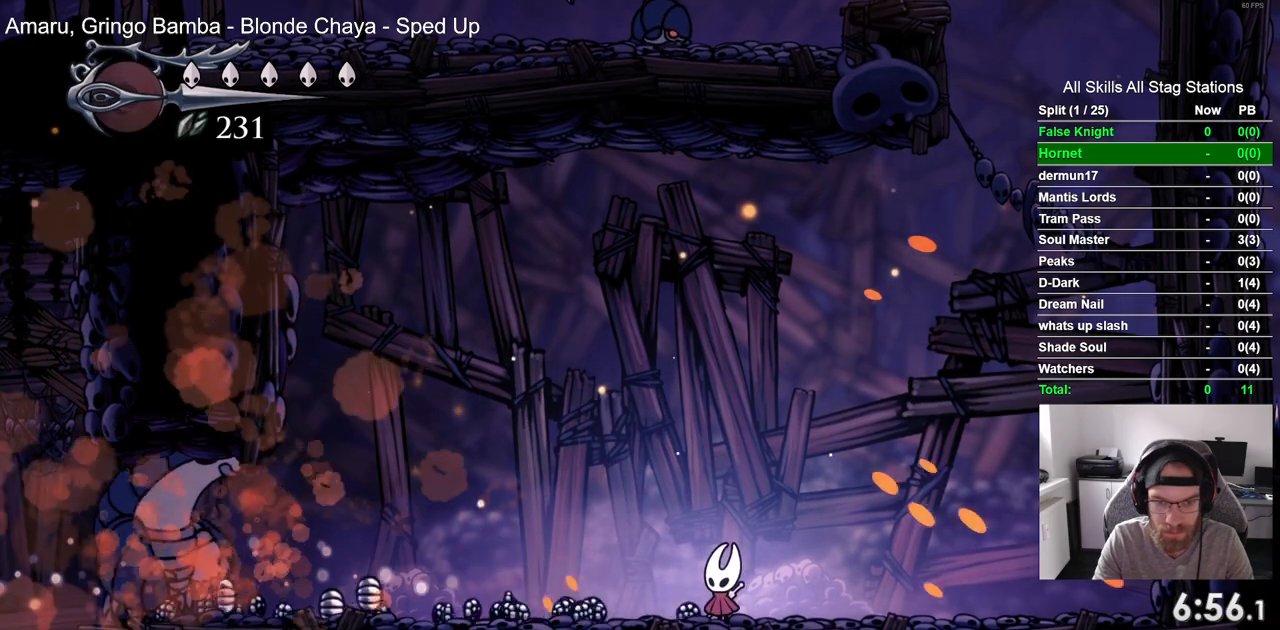
{"buttons": ["DPAD_LEFT"], "left_stick": "center", "right_stick": "center", "events": []}
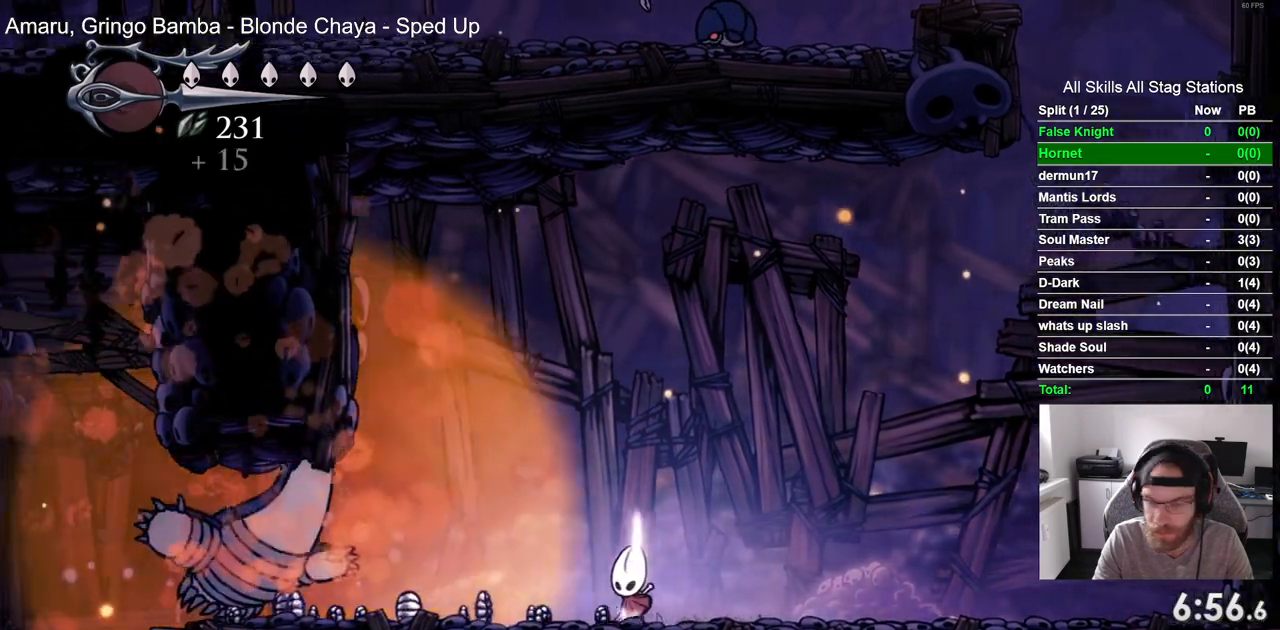
{"buttons": ["DPAD_LEFT"], "left_stick": "center", "right_stick": "center", "events": []}
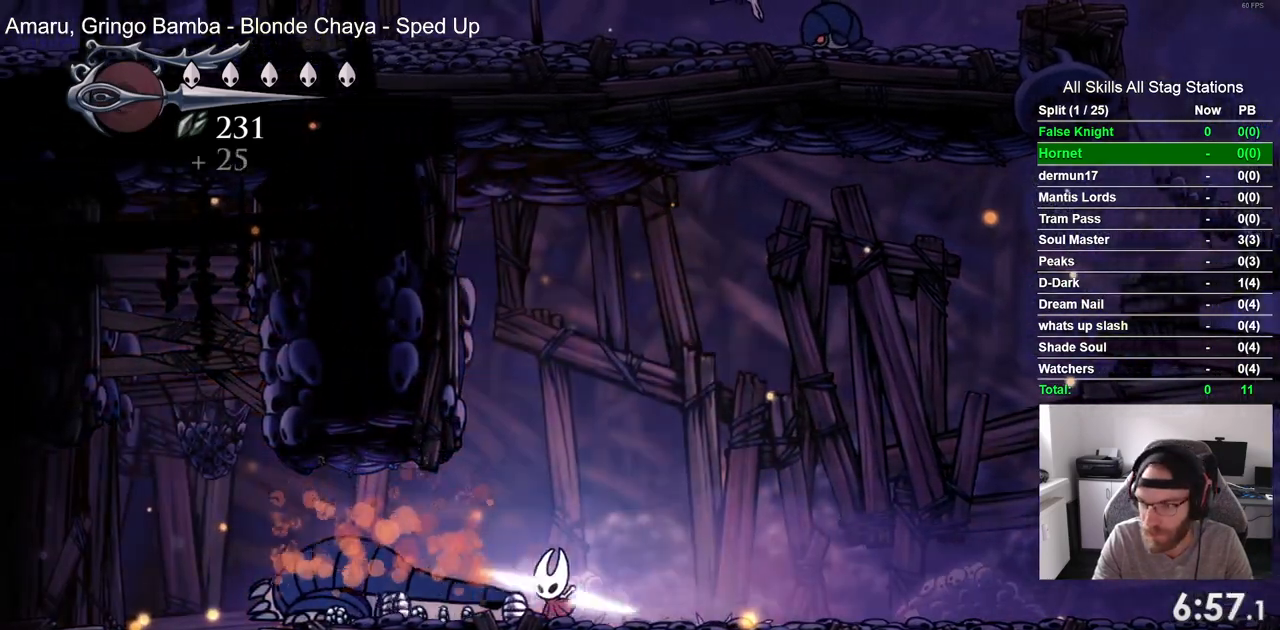
{"buttons": ["DPAD_LEFT"], "left_stick": "center", "right_stick": "center", "events": []}
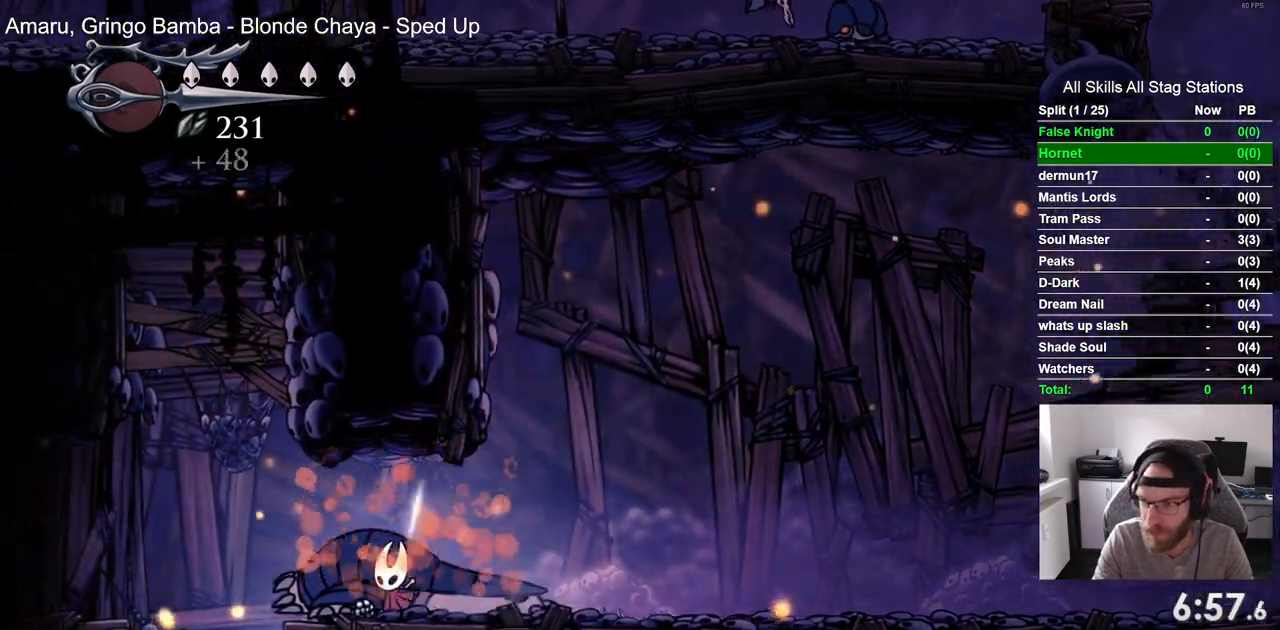
{"buttons": ["DPAD_LEFT"], "left_stick": "center", "right_stick": "center", "events": []}